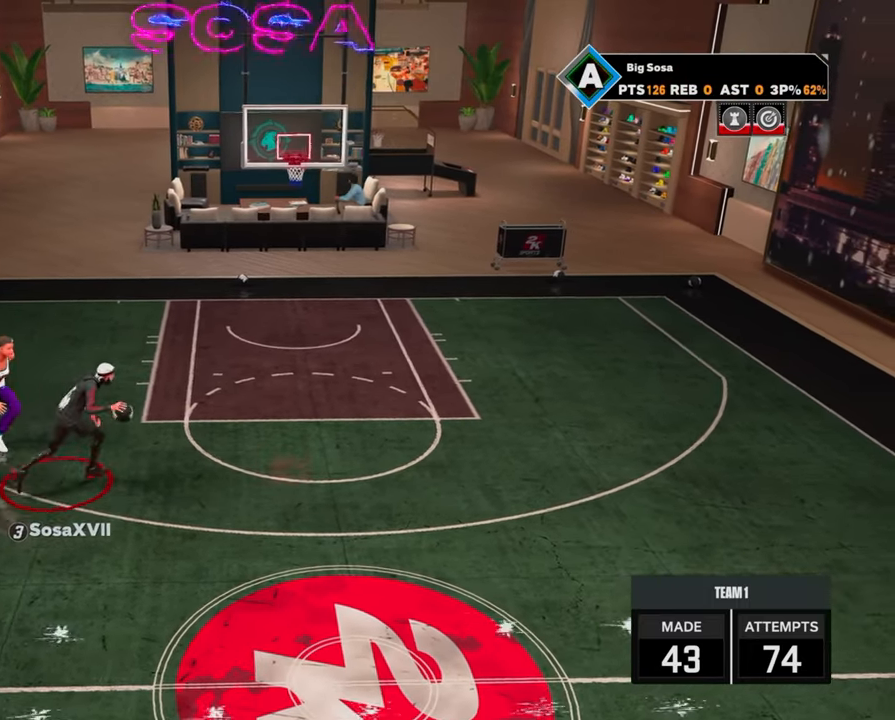
Gameplay with a controller (PlayStation layout); each line is a JSON object with the inputs held at the frame after it. "events" lists button and stick changes between this image and that frame as [ms after this image, input, new state], when the widget could be followed in between.
{"buttons": [], "left_stick": "center", "right_stick": "center", "events": [[83, "right_stick", "down"], [167, "right_stick", "center"], [400, "left_stick", "center"], [417, "R2", "up"]]}
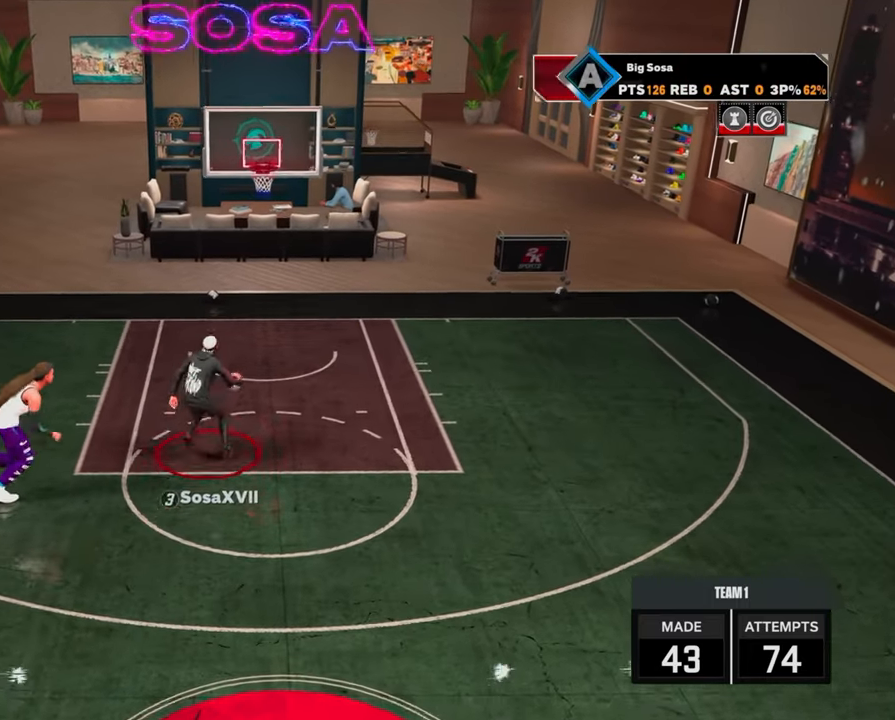
{"buttons": ["R2"], "left_stick": "left", "right_stick": "center", "events": [[133, "R2", "down"], [200, "left_stick", "left"]]}
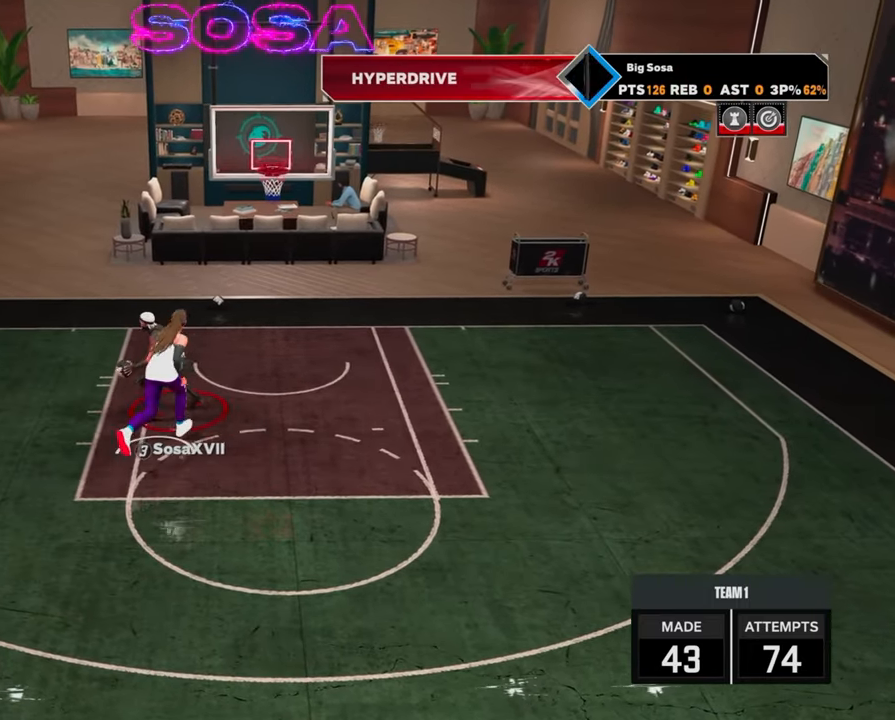
{"buttons": ["R2"], "left_stick": "down-left", "right_stick": "center", "events": [[67, "left_stick", "down-left"]]}
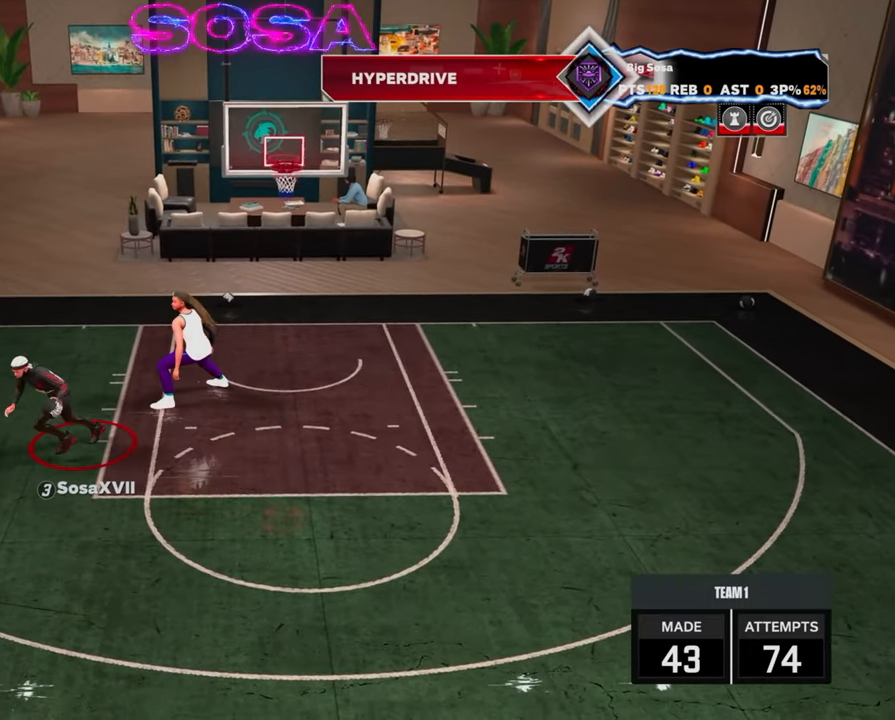
{"buttons": [], "left_stick": "center", "right_stick": "center", "events": [[117, "left_stick", "left"], [283, "R2", "up"], [283, "left_stick", "center"], [417, "right_stick", "up-right"], [483, "right_stick", "center"]]}
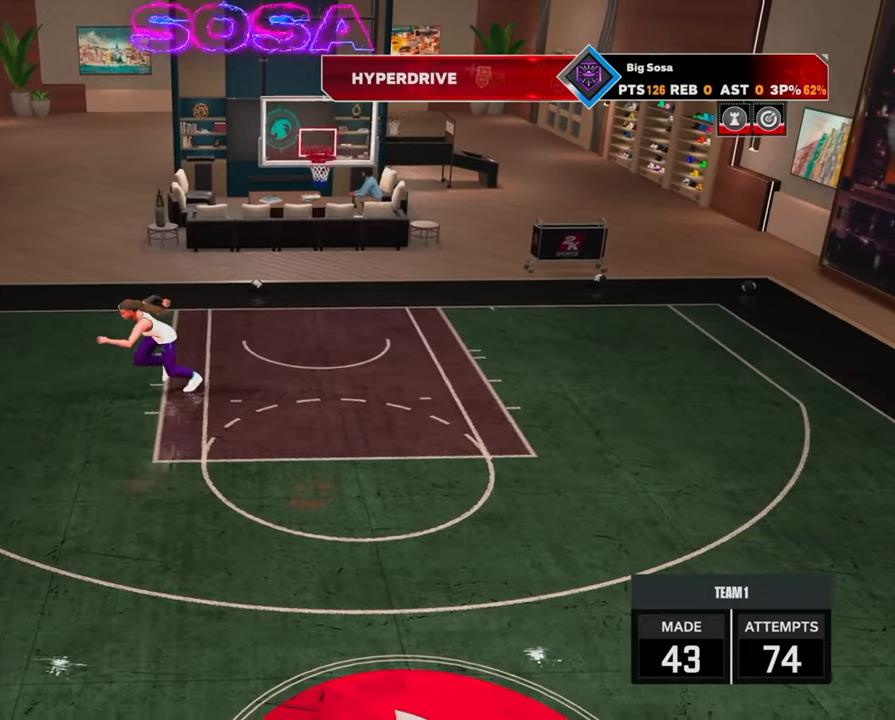
{"buttons": ["R2"], "left_stick": "right", "right_stick": "center", "events": [[167, "R2", "down"], [217, "left_stick", "right"]]}
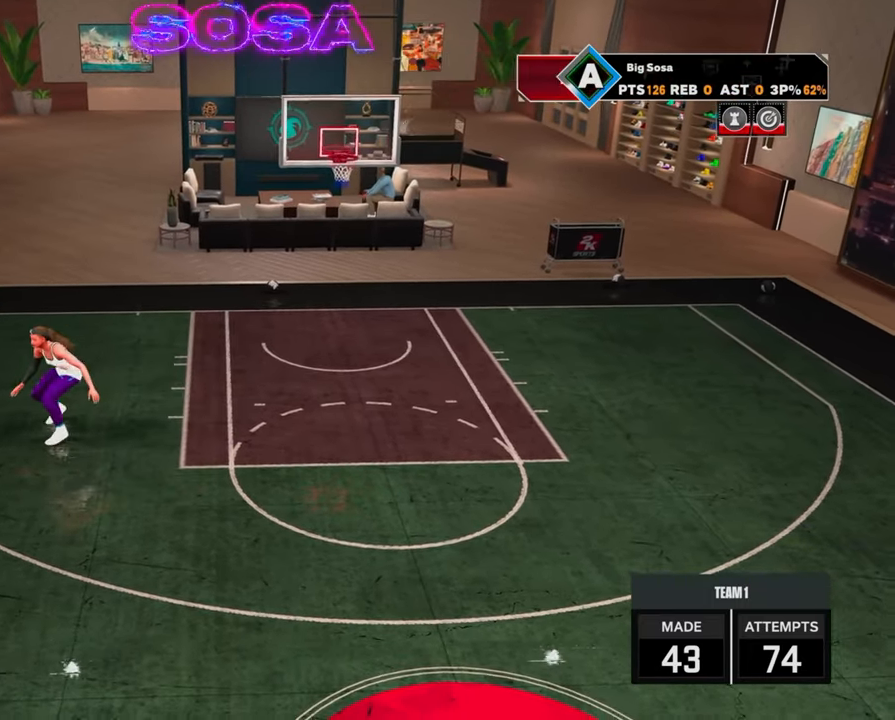
{"buttons": ["R2"], "left_stick": "right", "right_stick": "center", "events": []}
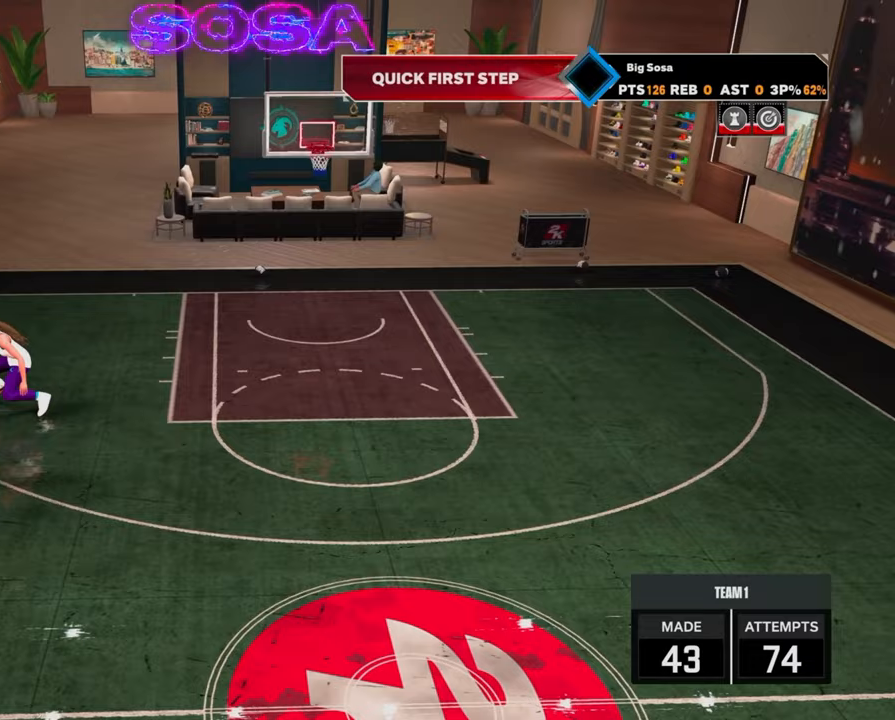
{"buttons": ["R2"], "left_stick": "up-right", "right_stick": "down", "events": [[83, "left_stick", "up-right"], [450, "right_stick", "down"]]}
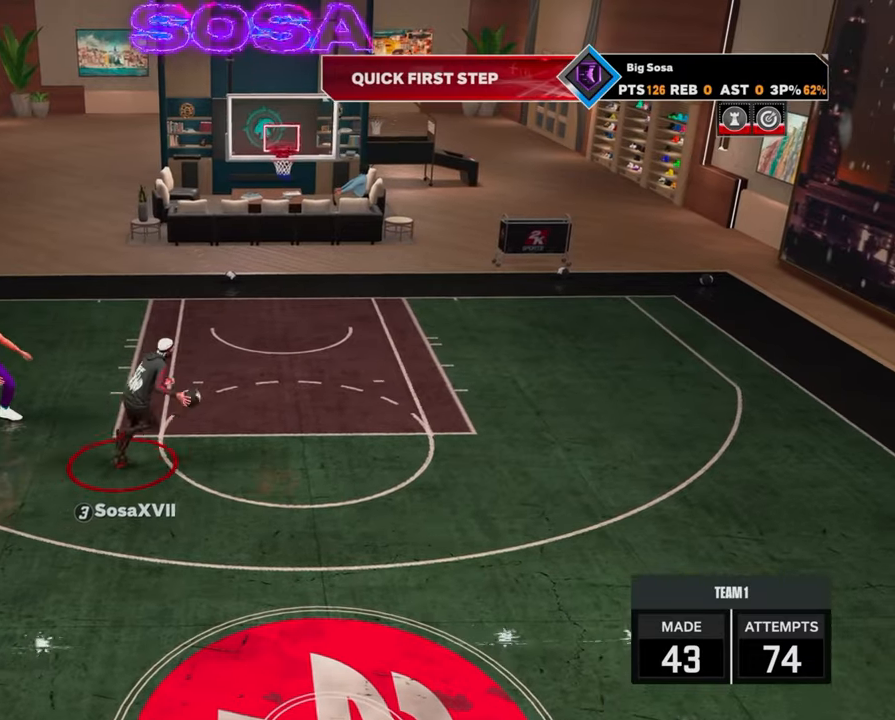
{"buttons": [], "left_stick": "center", "right_stick": "center", "events": [[33, "right_stick", "center"], [283, "left_stick", "center"], [317, "R2", "up"]]}
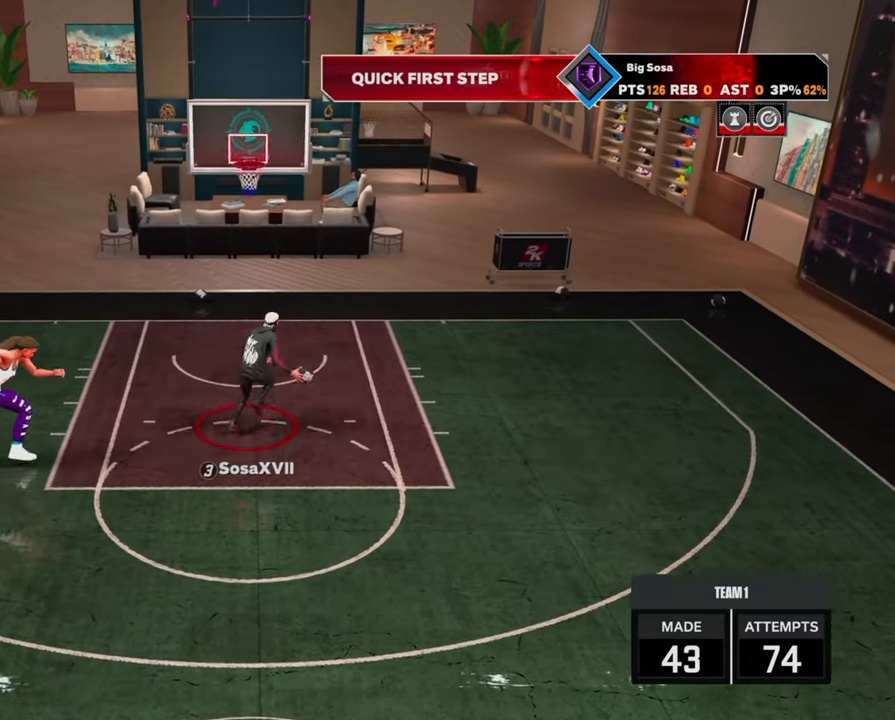
{"buttons": ["R2"], "left_stick": "left", "right_stick": "center", "events": [[117, "R2", "down"], [183, "left_stick", "left"]]}
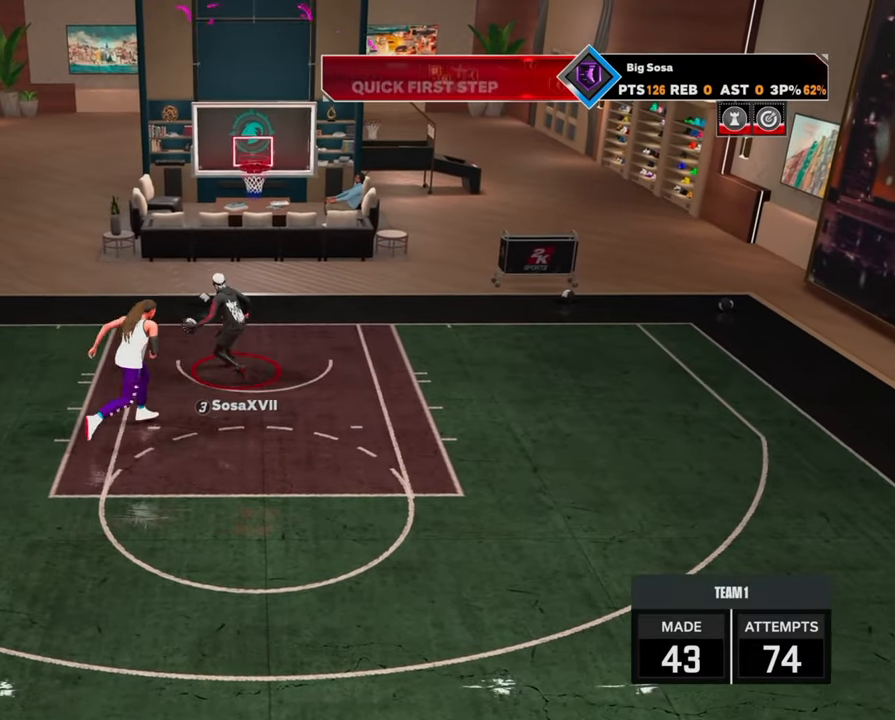
{"buttons": ["R2"], "left_stick": "down-left", "right_stick": "center", "events": [[183, "left_stick", "down-left"]]}
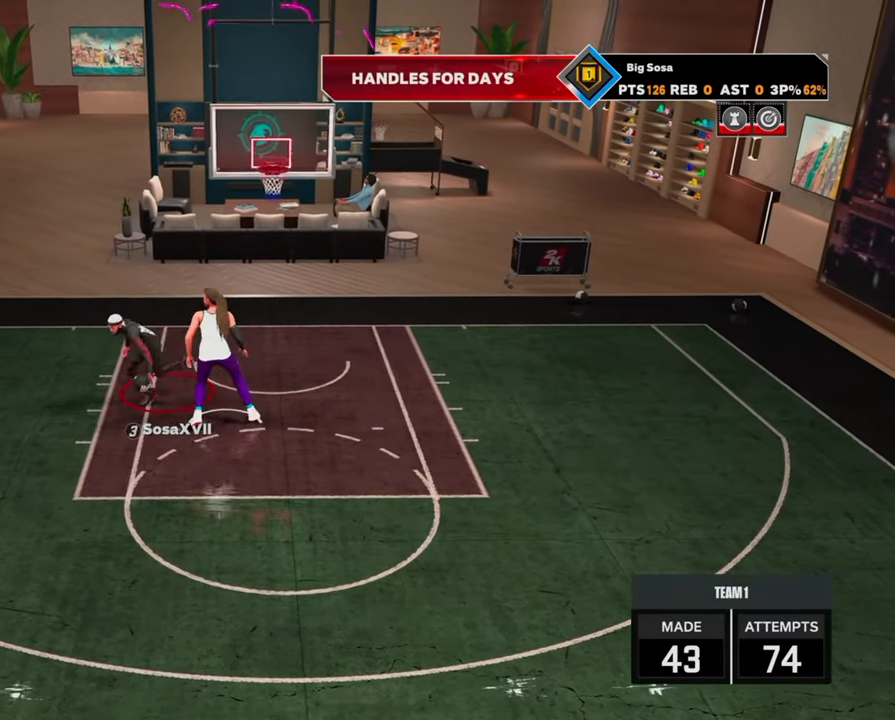
{"buttons": ["R2"], "left_stick": "down-left", "right_stick": "center", "events": []}
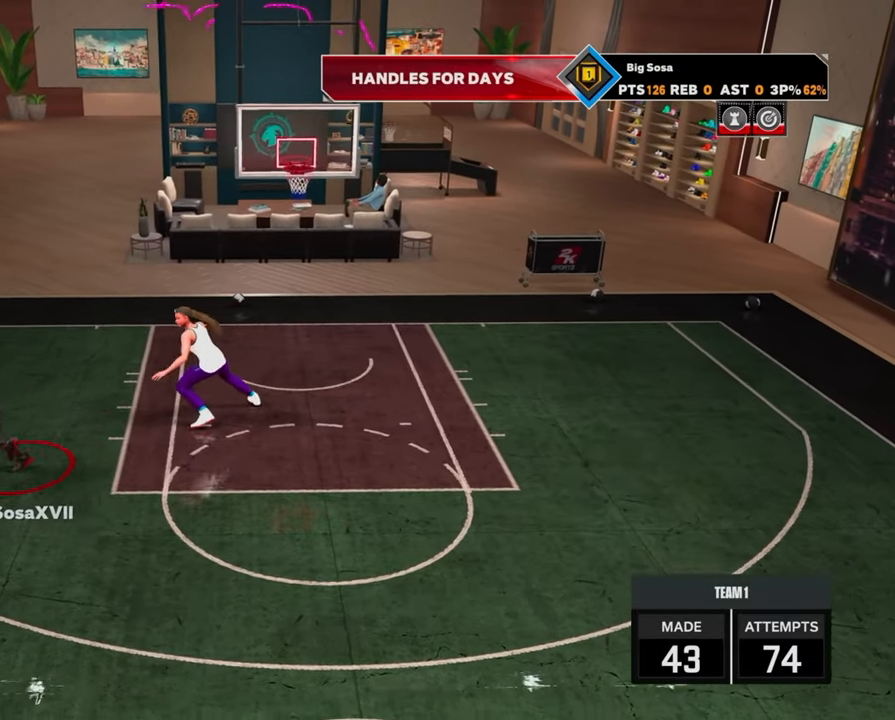
{"buttons": [], "left_stick": "center", "right_stick": "center", "events": [[167, "left_stick", "center"], [183, "R2", "up"], [383, "right_stick", "up-right"], [433, "right_stick", "center"]]}
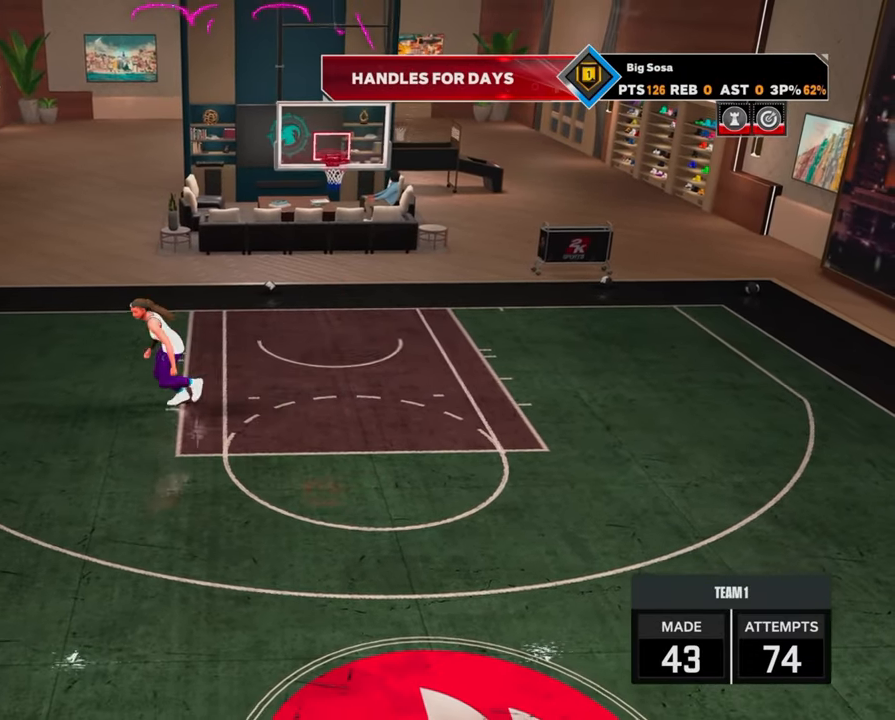
{"buttons": ["R2"], "left_stick": "right", "right_stick": "center", "events": [[133, "R2", "down"], [283, "left_stick", "right"]]}
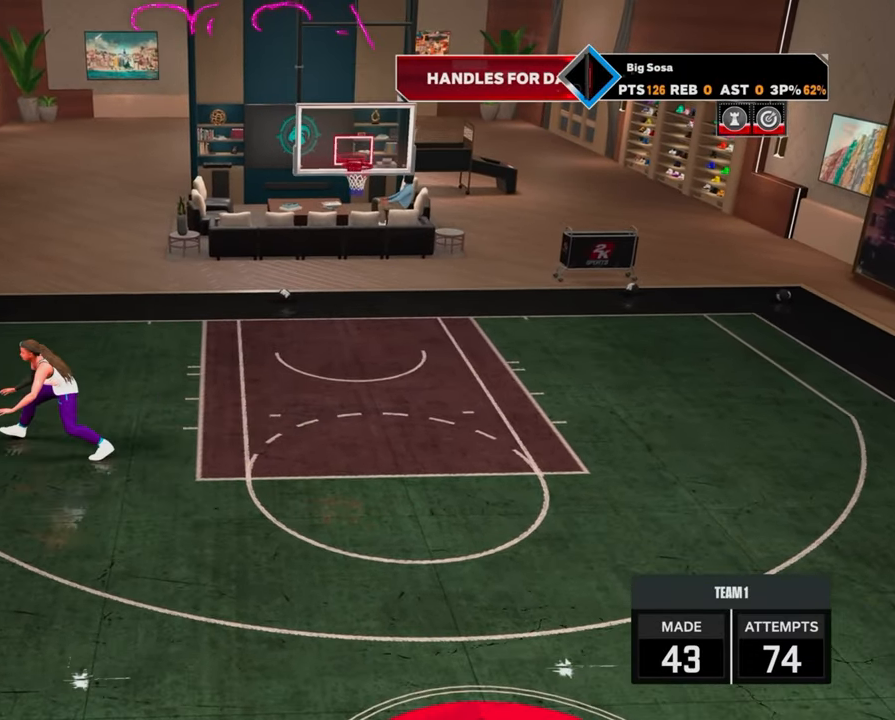
{"buttons": ["R2"], "left_stick": "right", "right_stick": "center", "events": [[83, "left_stick", "down-right"], [467, "left_stick", "right"]]}
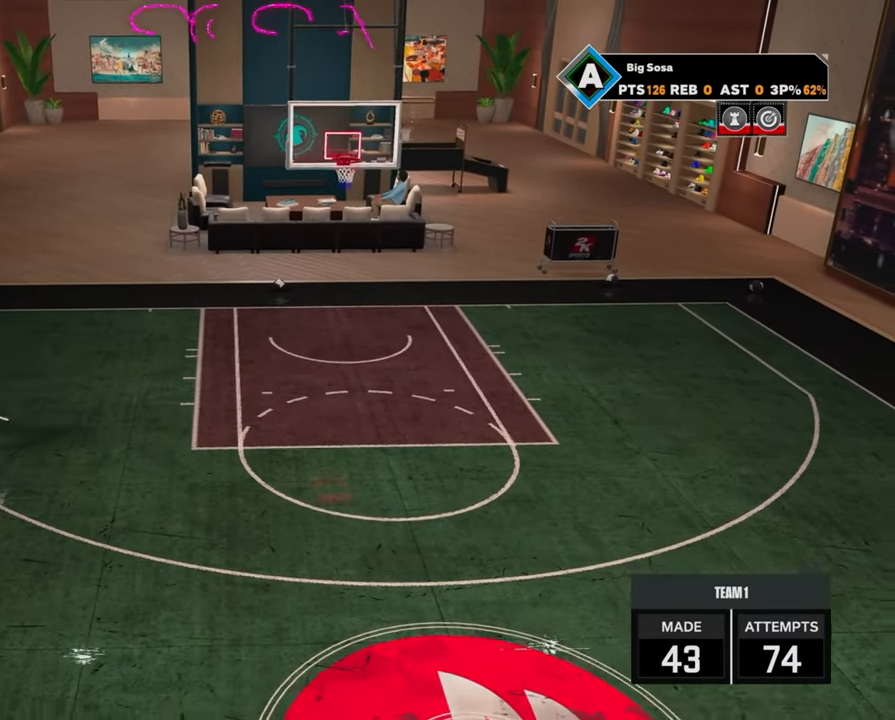
{"buttons": [], "left_stick": "down", "right_stick": "center", "events": [[383, "left_stick", "down"], [433, "R2", "up"]]}
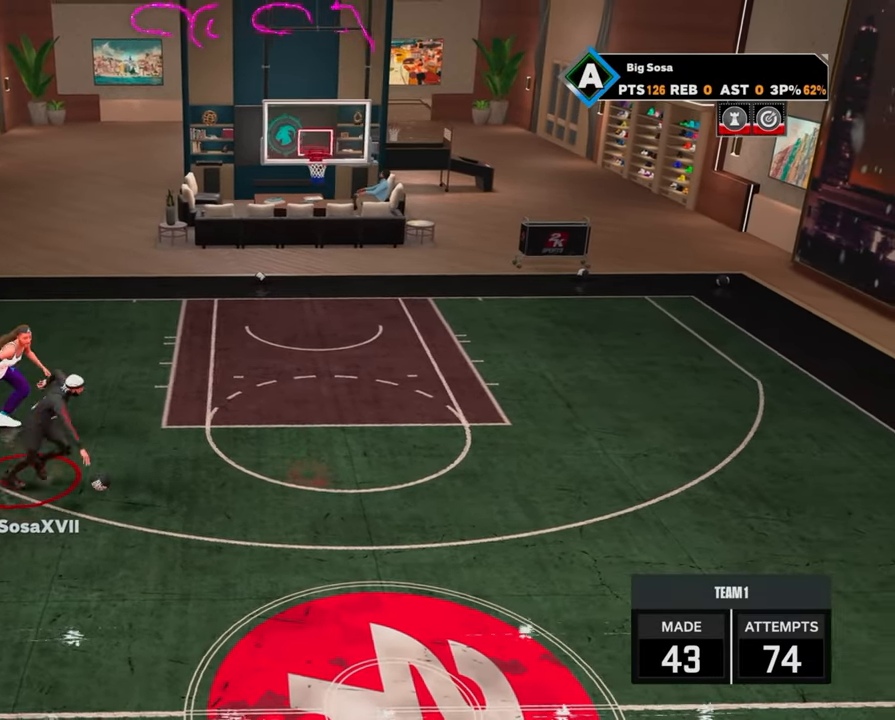
{"buttons": [], "left_stick": "down", "right_stick": "center", "events": []}
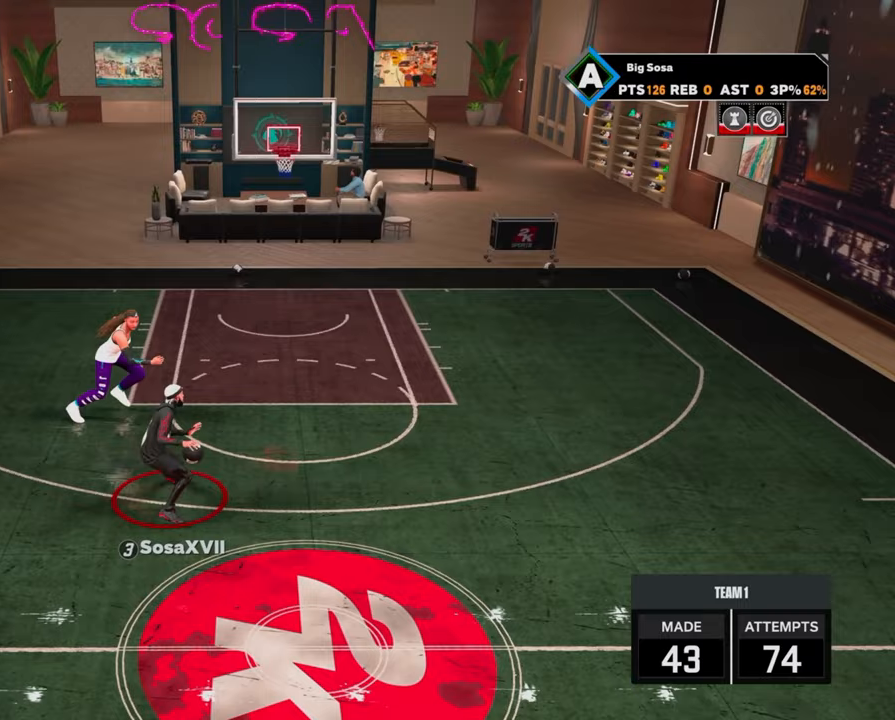
{"buttons": [], "left_stick": "center", "right_stick": "center", "events": [[83, "left_stick", "center"], [317, "right_stick", "up-left"], [367, "right_stick", "center"]]}
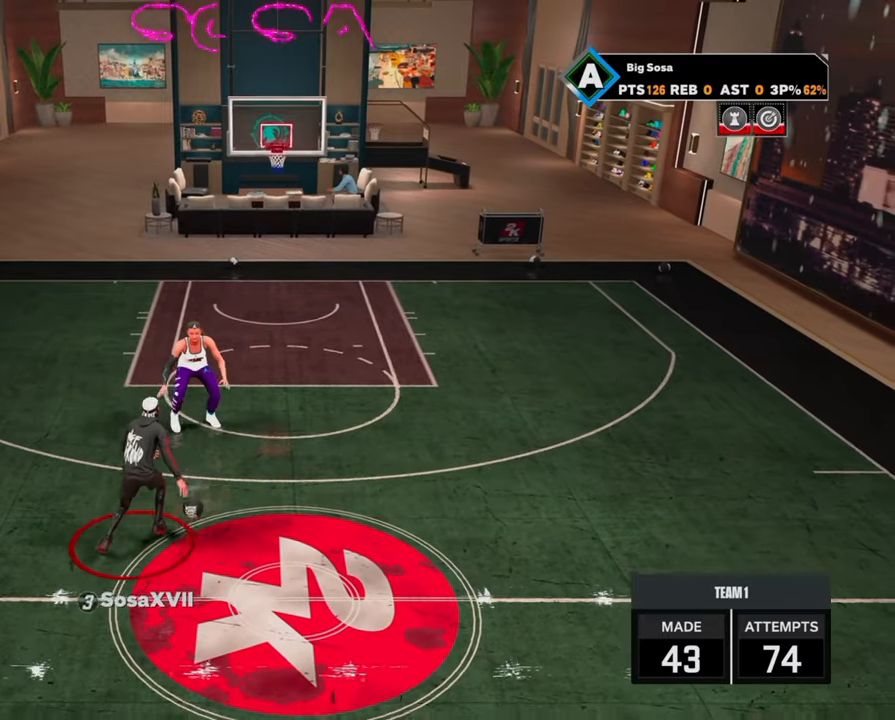
{"buttons": ["R2"], "left_stick": "up-left", "right_stick": "center", "events": [[17, "R2", "down"], [33, "left_stick", "up-left"]]}
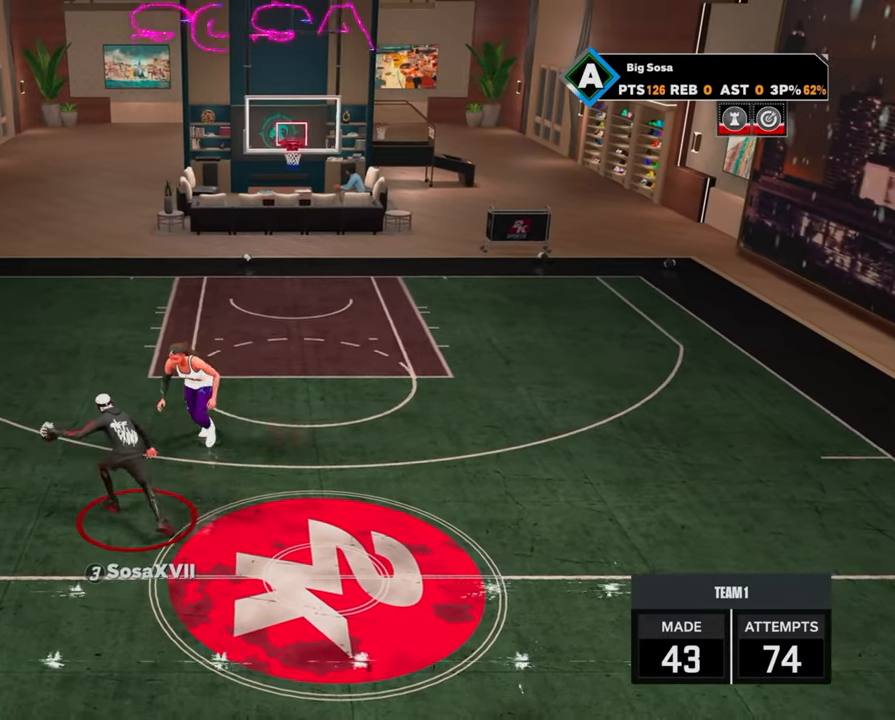
{"buttons": ["L3"], "left_stick": "down-left", "right_stick": "center", "events": [[167, "L3", "down"], [183, "left_stick", "down-left"], [200, "R2", "up"]]}
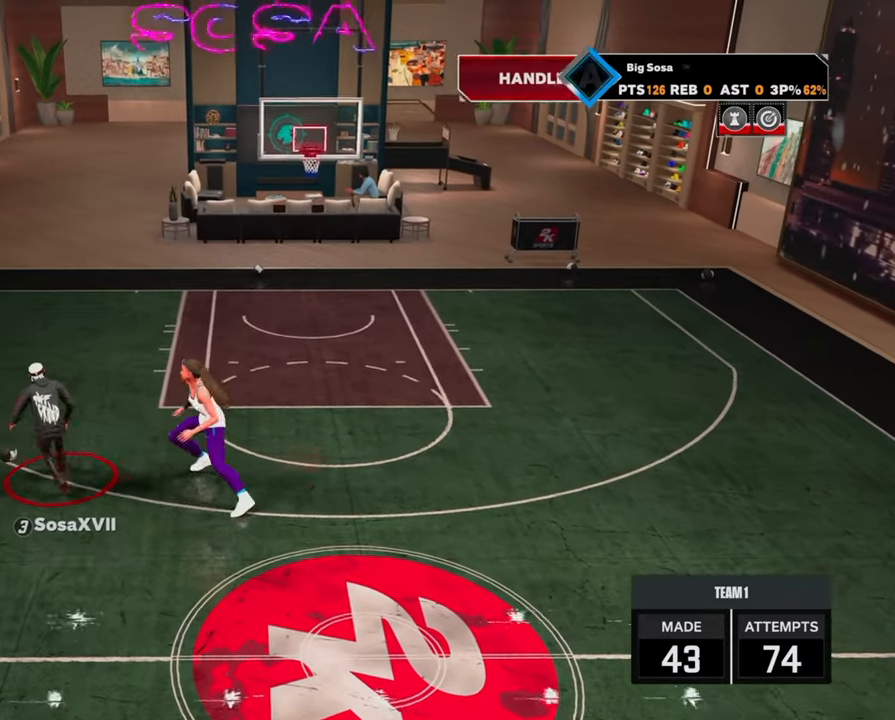
{"buttons": ["R2"], "left_stick": "right", "right_stick": "center", "events": [[100, "L3", "up"], [133, "left_stick", "center"], [417, "left_stick", "right"], [450, "R2", "down"]]}
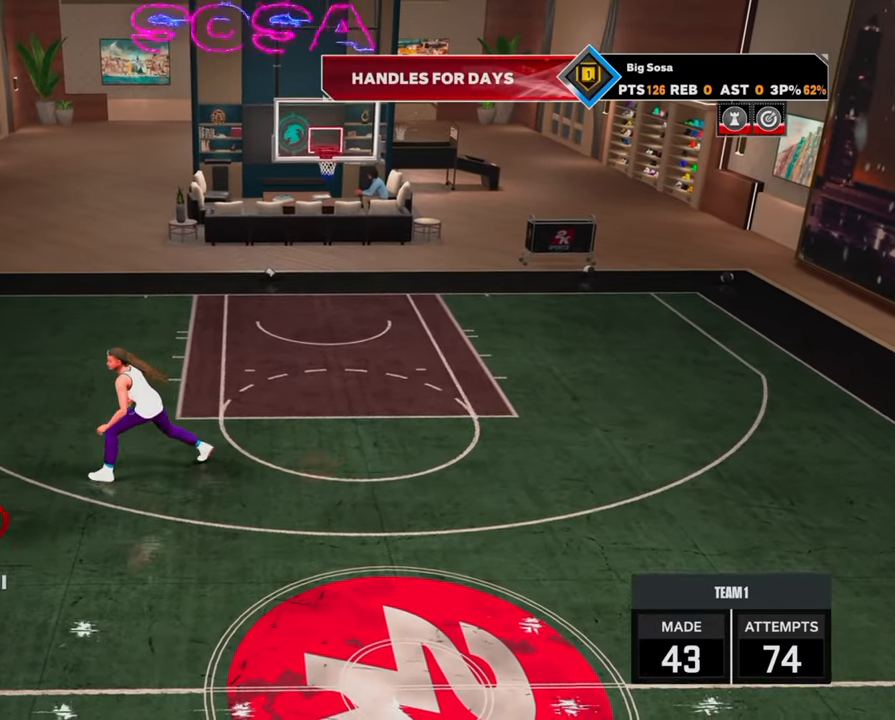
{"buttons": ["R2"], "left_stick": "right", "right_stick": "center", "events": []}
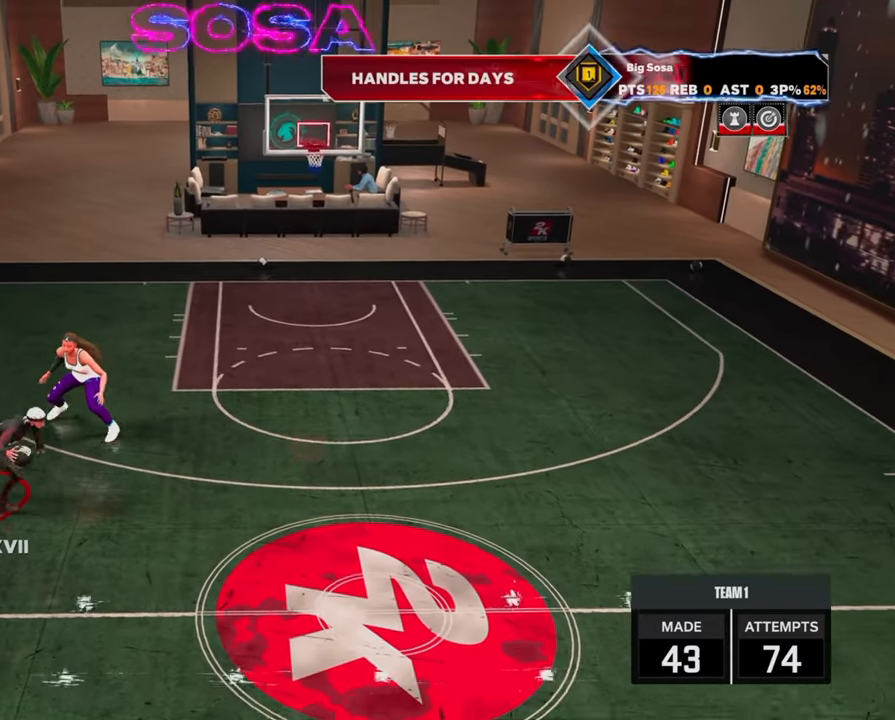
{"buttons": ["R2"], "left_stick": "right", "right_stick": "center", "events": []}
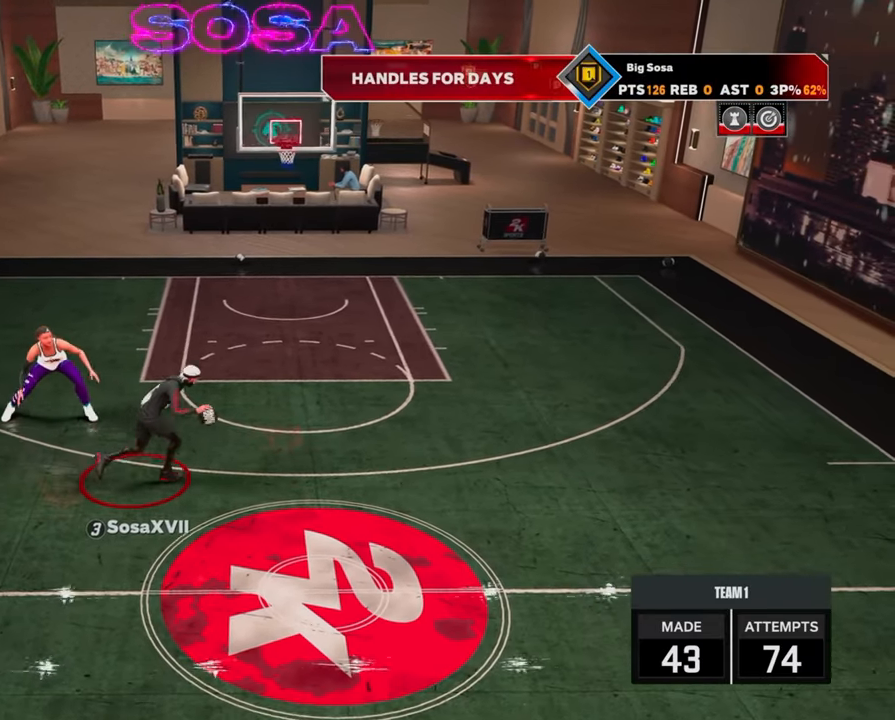
{"buttons": [], "left_stick": "down", "right_stick": "center", "events": [[33, "R2", "up"], [50, "left_stick", "down"]]}
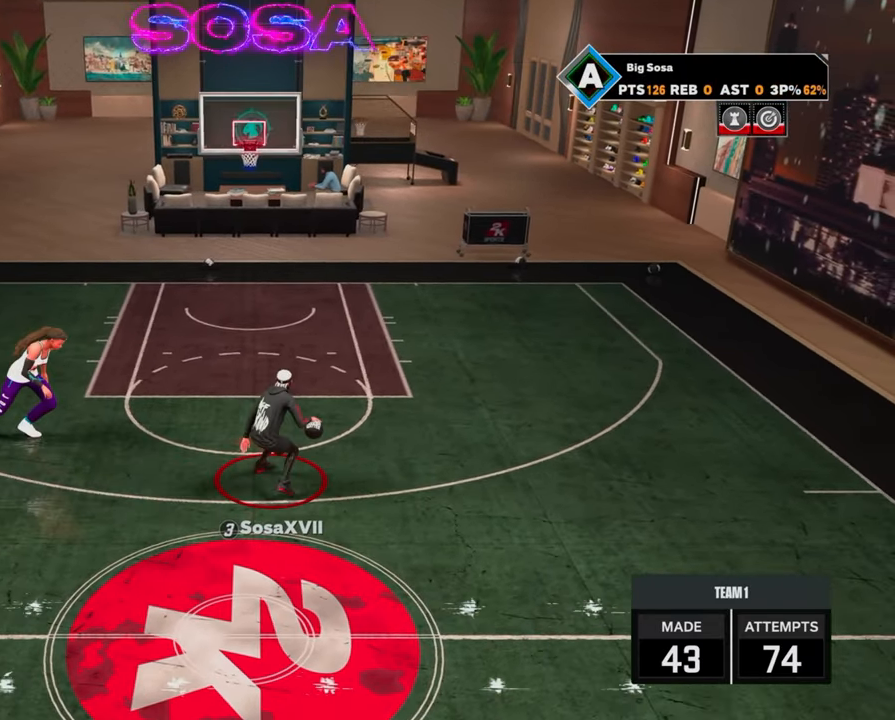
{"buttons": ["R2"], "left_stick": "up-left", "right_stick": "center", "events": [[183, "left_stick", "center"], [233, "right_stick", "up-left"], [300, "right_stick", "center"], [467, "R2", "down"], [500, "left_stick", "up-left"]]}
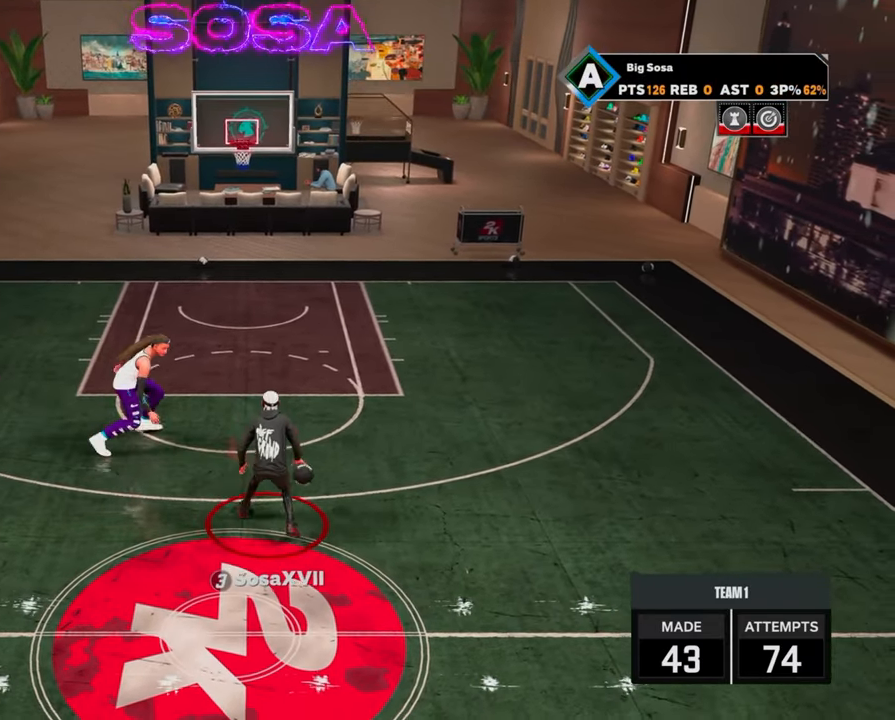
{"buttons": ["R2"], "left_stick": "up-left", "right_stick": "center", "events": []}
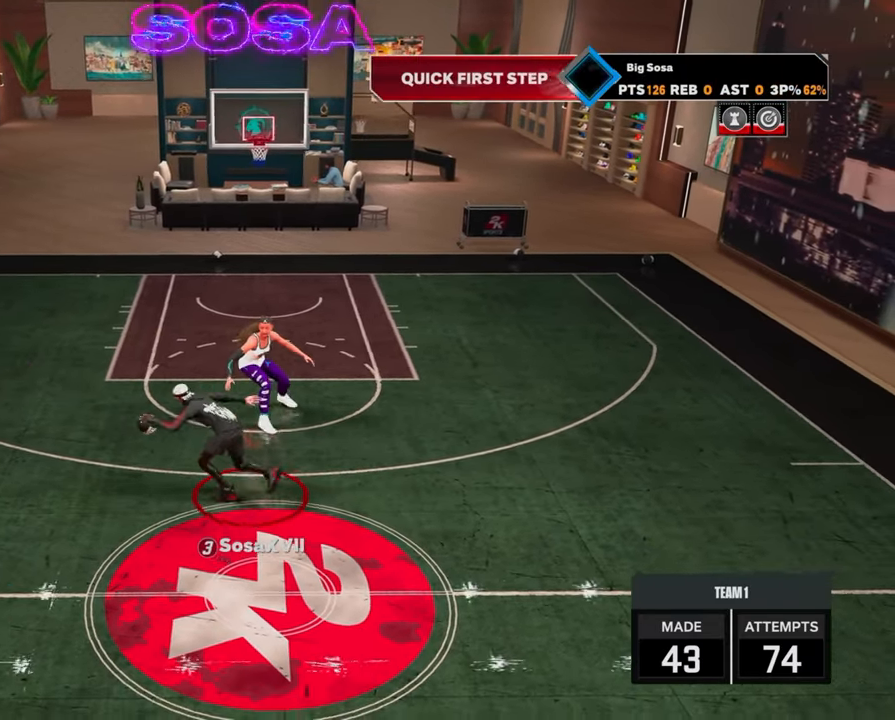
{"buttons": [], "left_stick": "down-left", "right_stick": "center", "events": [[83, "left_stick", "down-left"], [100, "R2", "up"], [117, "L3", "down"], [483, "L3", "up"]]}
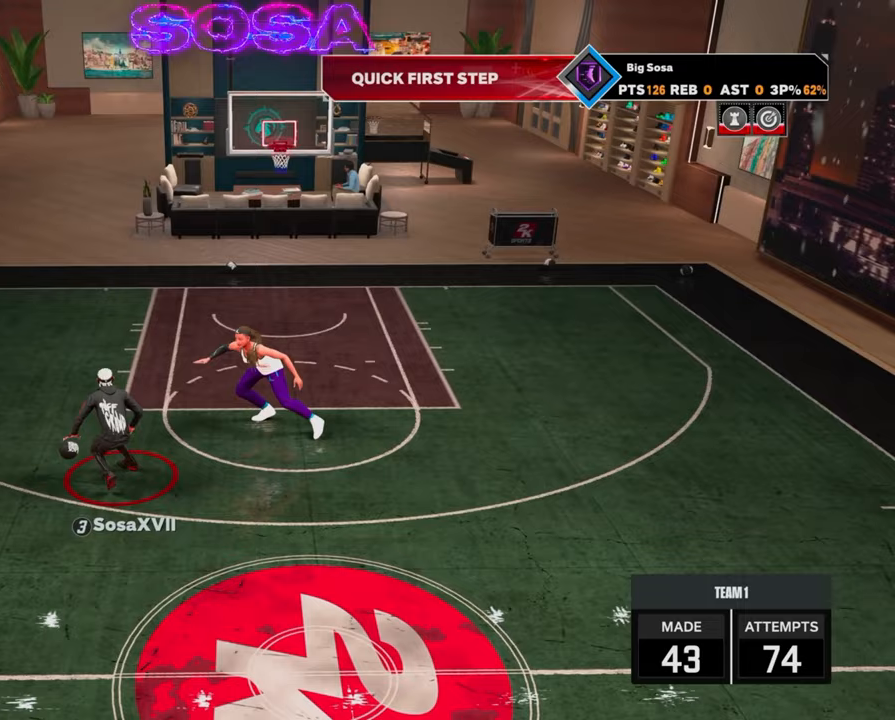
{"buttons": ["R2"], "left_stick": "right", "right_stick": "center", "events": [[50, "left_stick", "center"], [83, "right_stick", "right"], [133, "right_stick", "center"], [317, "left_stick", "up-right"], [350, "R2", "down"], [367, "left_stick", "right"]]}
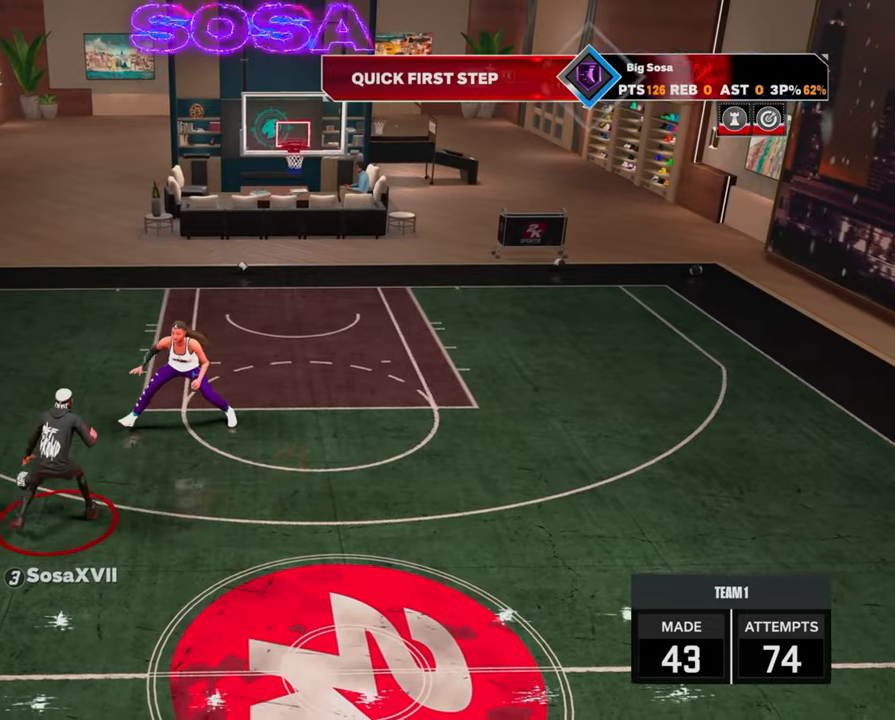
{"buttons": ["R2"], "left_stick": "right", "right_stick": "center", "events": []}
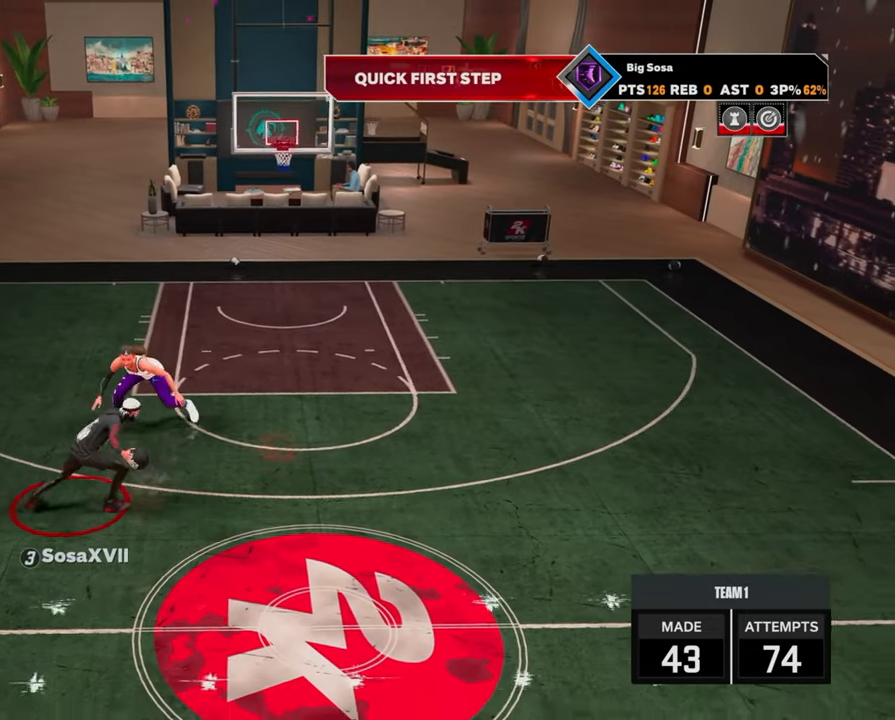
{"buttons": ["R2"], "left_stick": "up-right", "right_stick": "center", "events": [[200, "left_stick", "up-right"]]}